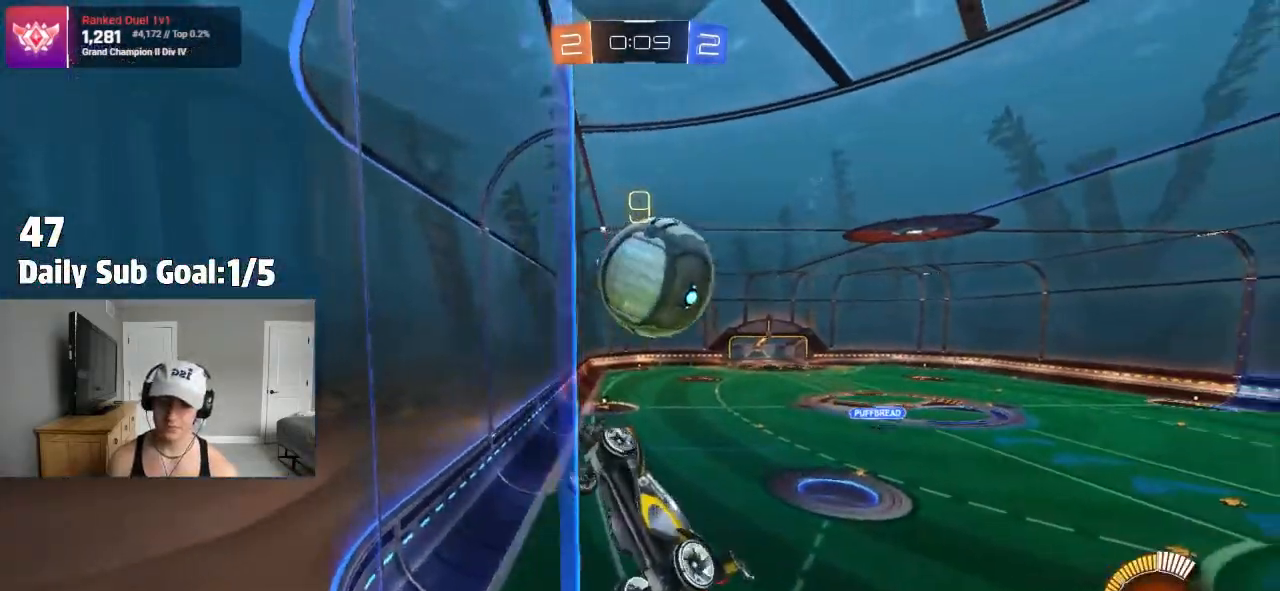
Gameplay with a controller (PlayStation layout); each line is a JSON object with the inputs held at the frame after it (dt_ms = milliseconds from this image to that frame). "events" lists button and stick changes between this image and that frame as [ms after this image, input, new state], when the widget could be followed in between.
{"dt_ms": 500, "buttons": ["L2"], "left_stick": "right", "right_stick": "center", "events": [[33, "L1", "down"], [33, "R2", "up"], [383, "R2", "down"], [417, "L1", "up"], [433, "R2", "up"], [483, "L2", "down"]]}
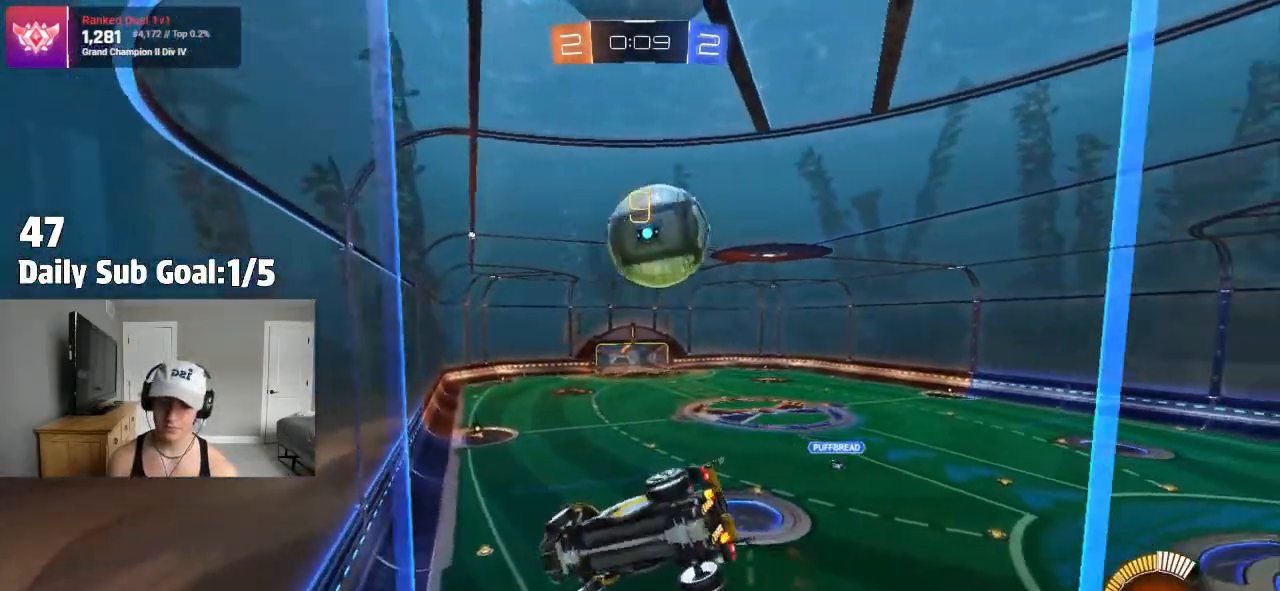
{"dt_ms": 500, "buttons": ["R2"], "left_stick": "up-right", "right_stick": "center", "events": [[83, "left_stick", "left"], [183, "L2", "up"], [217, "R2", "down"], [217, "left_stick", "right"], [467, "left_stick", "up-right"]]}
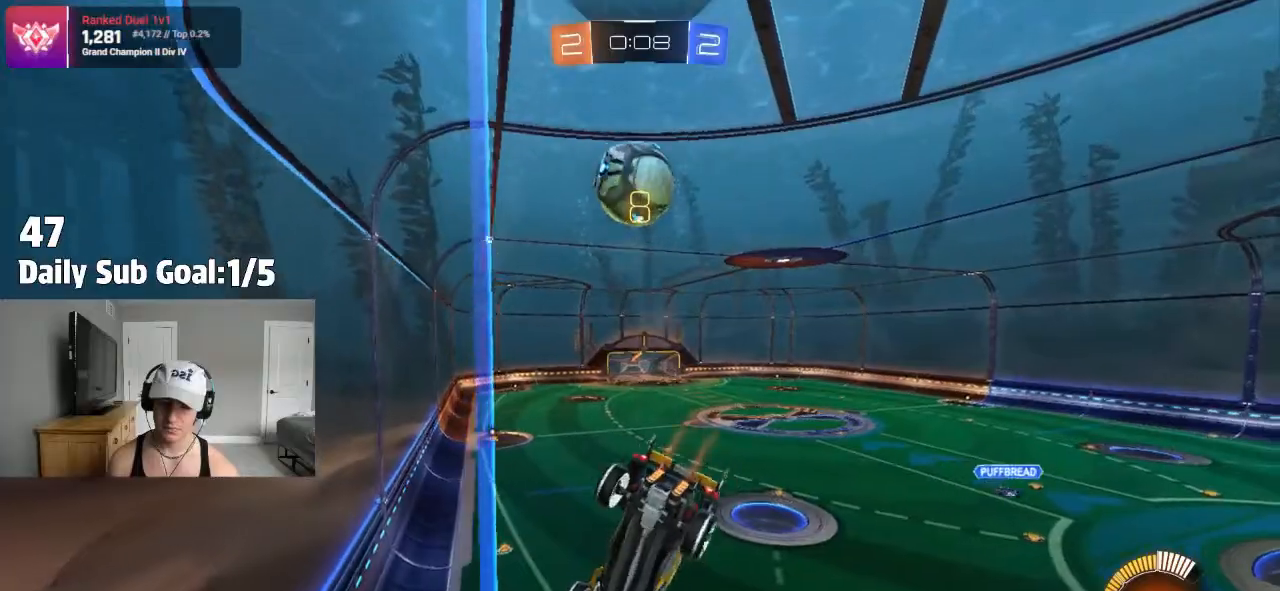
{"dt_ms": 500, "buttons": ["R2"], "left_stick": "center", "right_stick": "center", "events": [[133, "left_stick", "center"], [217, "left_stick", "left"], [333, "left_stick", "center"]]}
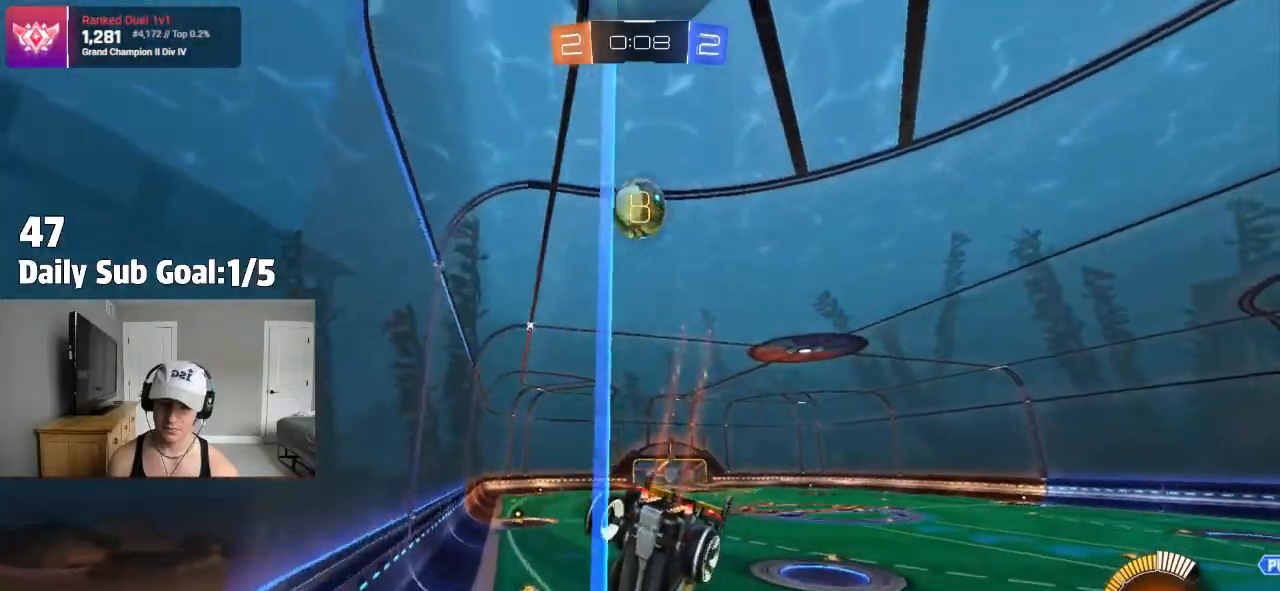
{"dt_ms": 500, "buttons": [], "left_stick": "center", "right_stick": "center", "events": [[33, "left_stick", "left"], [267, "L2", "down"], [300, "R2", "up"], [400, "L2", "up"], [400, "left_stick", "center"]]}
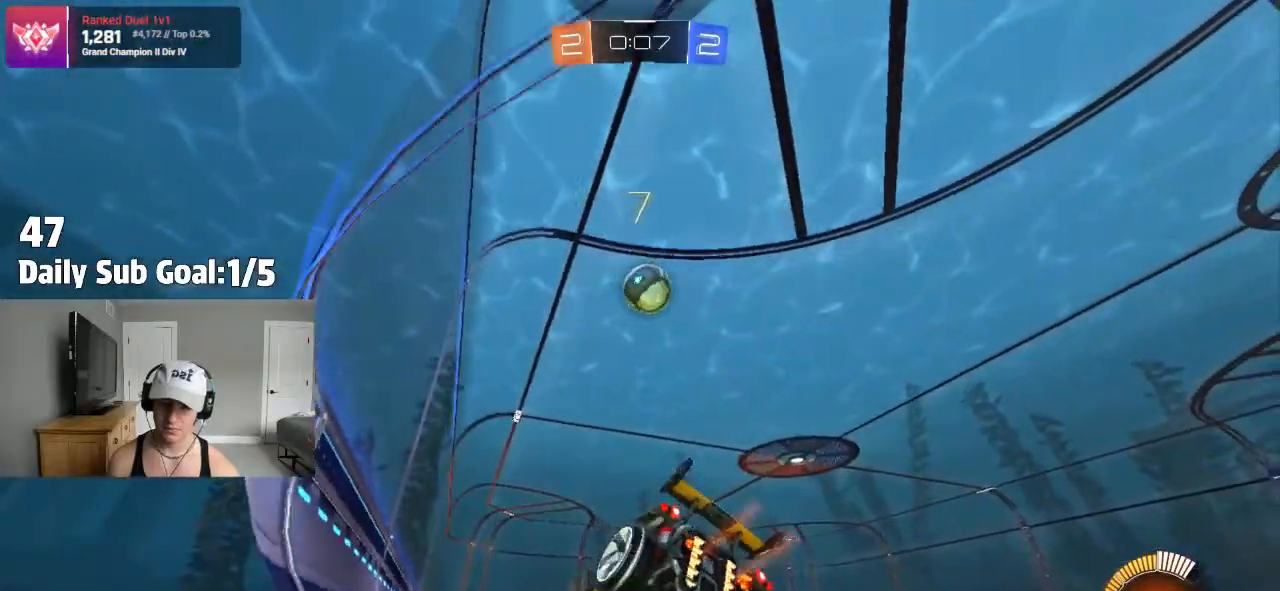
{"dt_ms": 500, "buttons": ["R2"], "left_stick": "center", "right_stick": "center", "events": [[33, "R2", "down"], [183, "R2", "up"], [200, "left_stick", "right"], [300, "R2", "down"], [417, "left_stick", "center"]]}
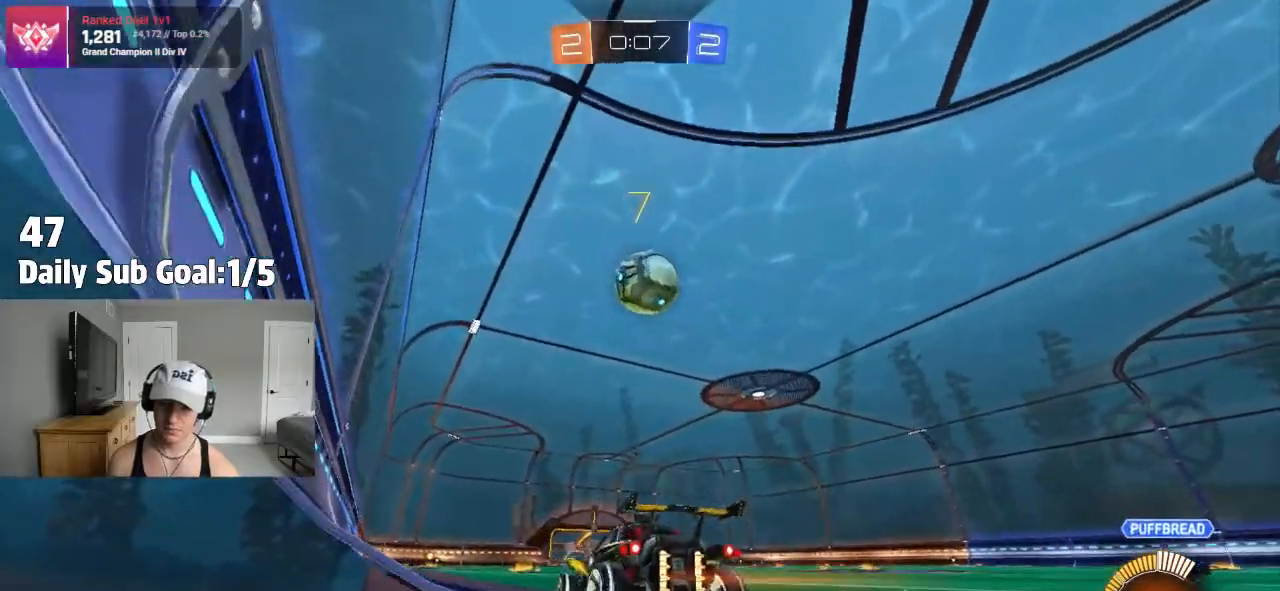
{"dt_ms": 500, "buttons": ["CROSS", "R2"], "left_stick": "center", "right_stick": "center", "events": [[67, "left_stick", "right"], [183, "left_stick", "center"], [433, "CROSS", "down"]]}
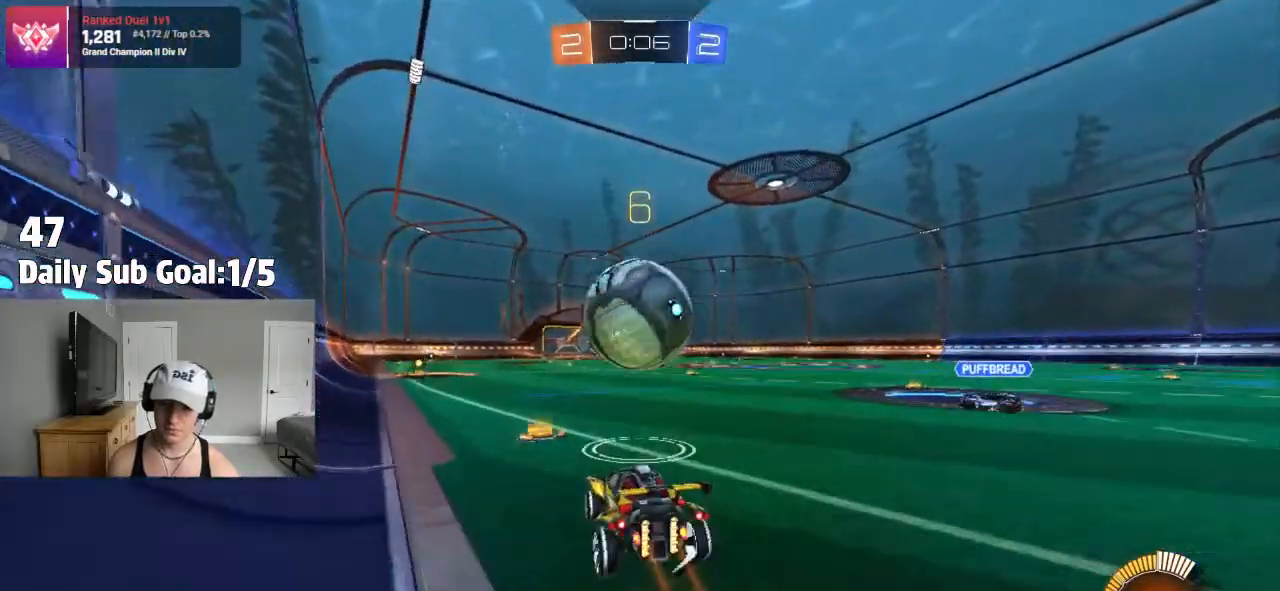
{"dt_ms": 500, "buttons": ["R2"], "left_stick": "center", "right_stick": "center"}
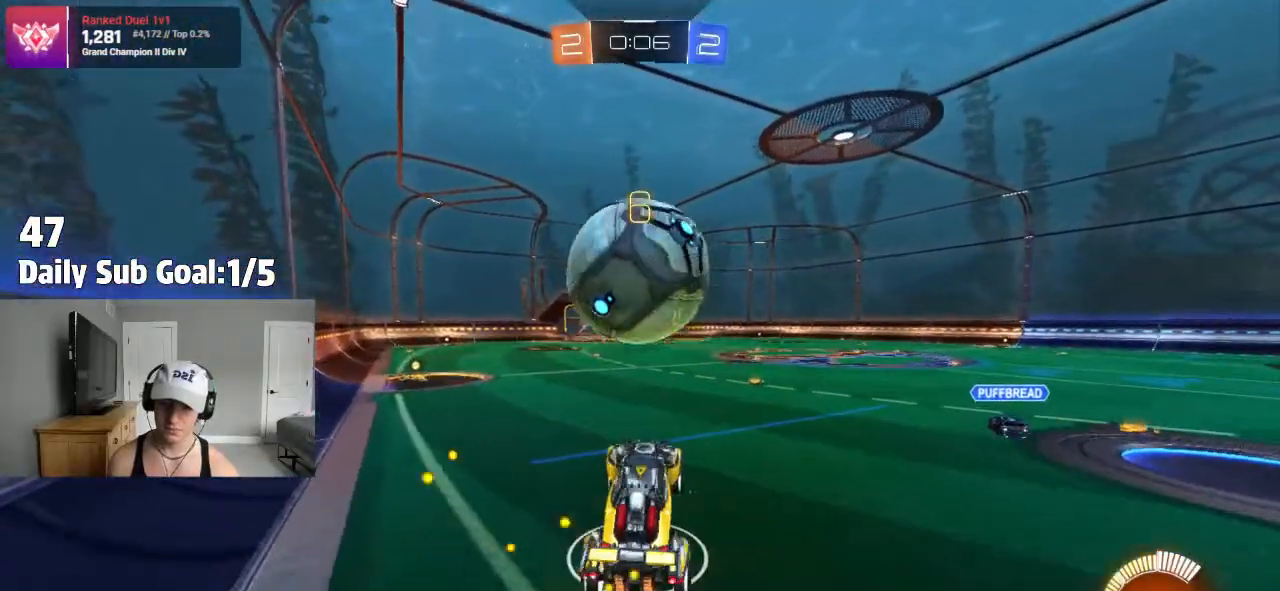
{"dt_ms": 500, "buttons": ["R2"], "left_stick": "center", "right_stick": "center", "events": [[183, "left_stick", "left"], [217, "TRIANGLE", "down"], [283, "R2", "up"], [283, "TRIANGLE", "up"], [333, "left_stick", "center"], [467, "R2", "down"]]}
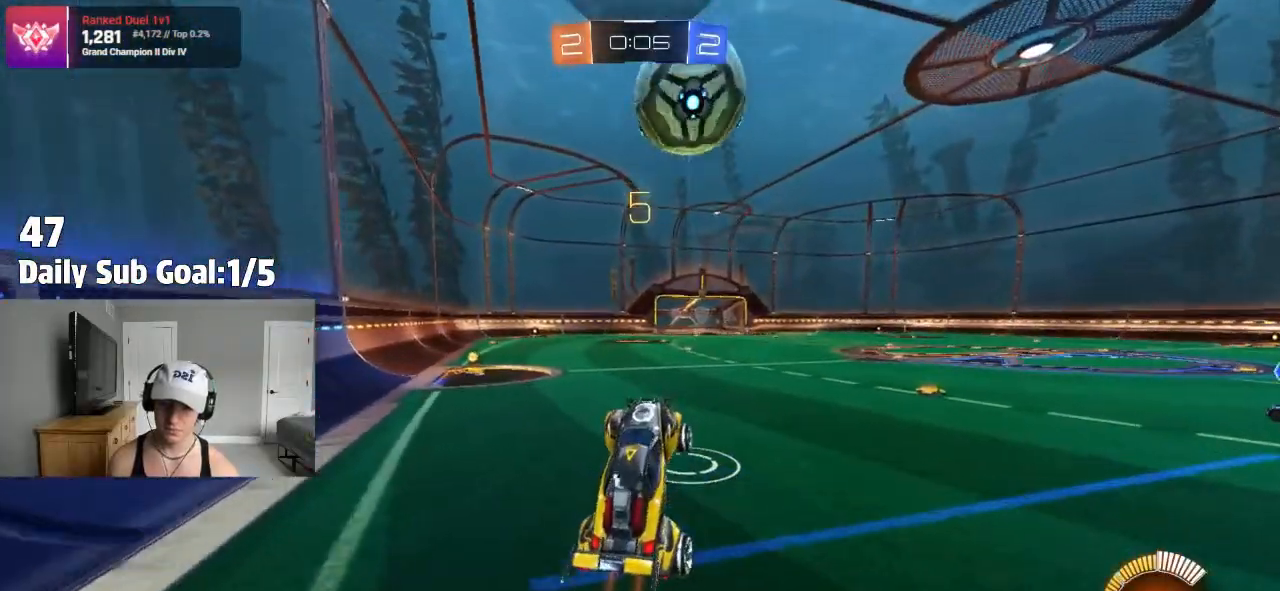
{"dt_ms": 500, "buttons": ["TRIANGLE", "R2"], "left_stick": "center", "right_stick": "center", "events": [[200, "left_stick", "up"], [350, "CROSS", "down"], [417, "CROSS", "up"], [417, "left_stick", "right"], [450, "TRIANGLE", "down"], [483, "left_stick", "center"]]}
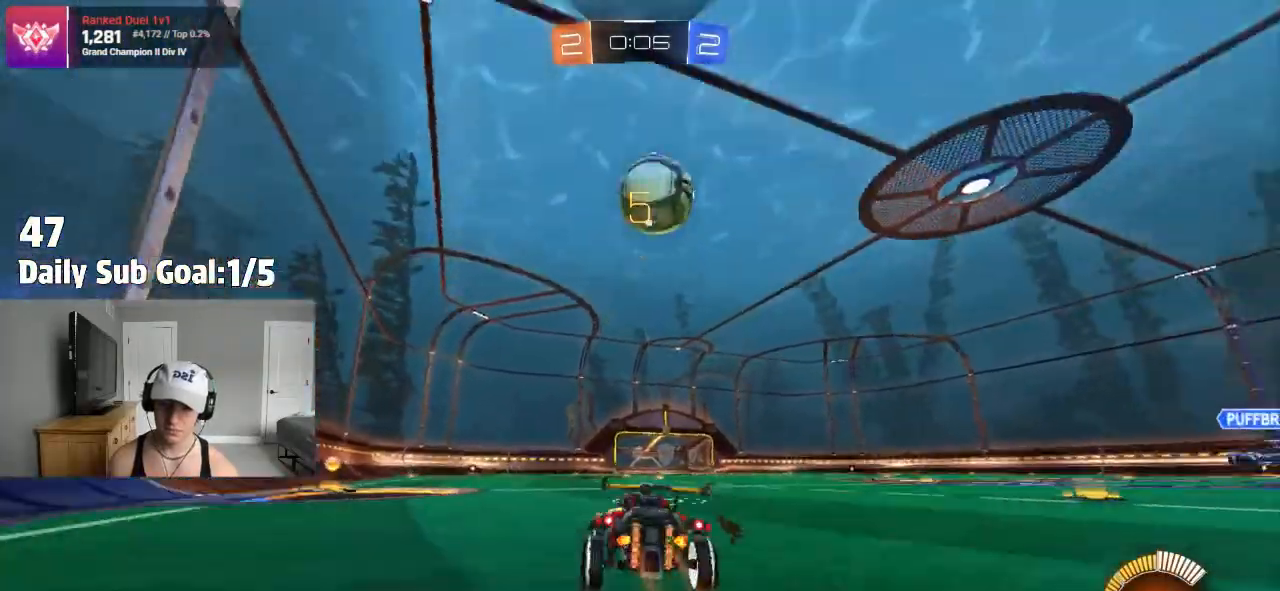
{"dt_ms": 500, "buttons": ["R2"], "left_stick": "center", "right_stick": "center", "events": [[83, "TRIANGLE", "up"], [117, "R2", "up"], [317, "left_stick", "right"], [400, "R2", "down"], [483, "left_stick", "center"]]}
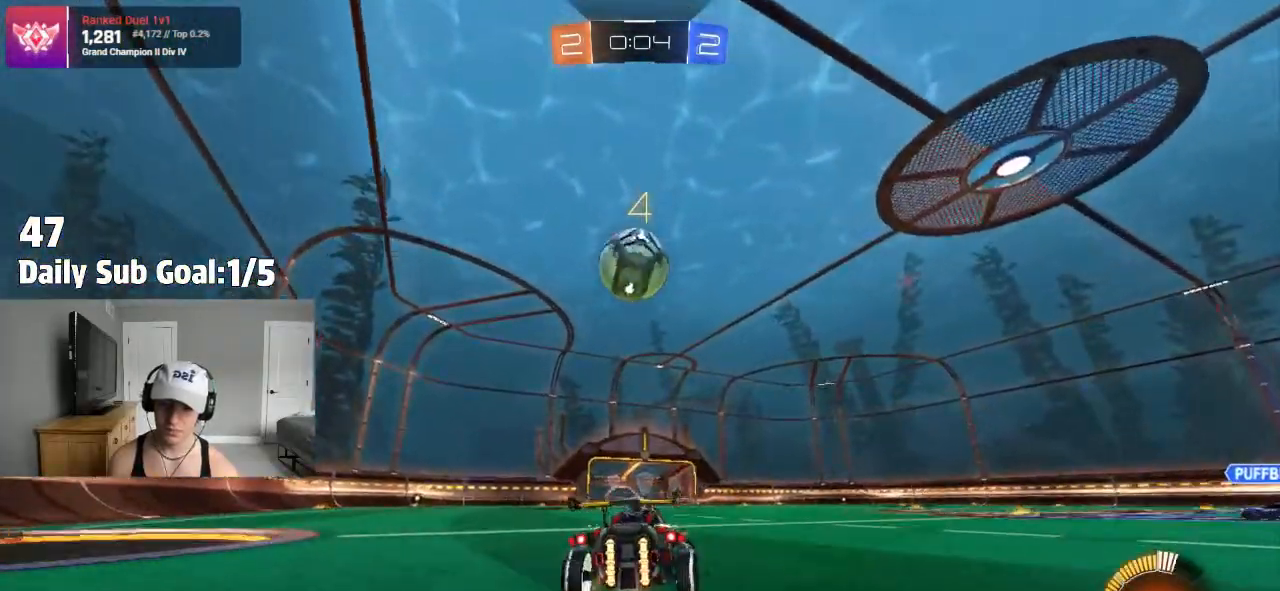
{"dt_ms": 500, "buttons": ["R2"], "left_stick": "center", "right_stick": "center", "events": [[83, "R2", "up"], [250, "left_stick", "left"], [383, "left_stick", "center"], [400, "R2", "down"]]}
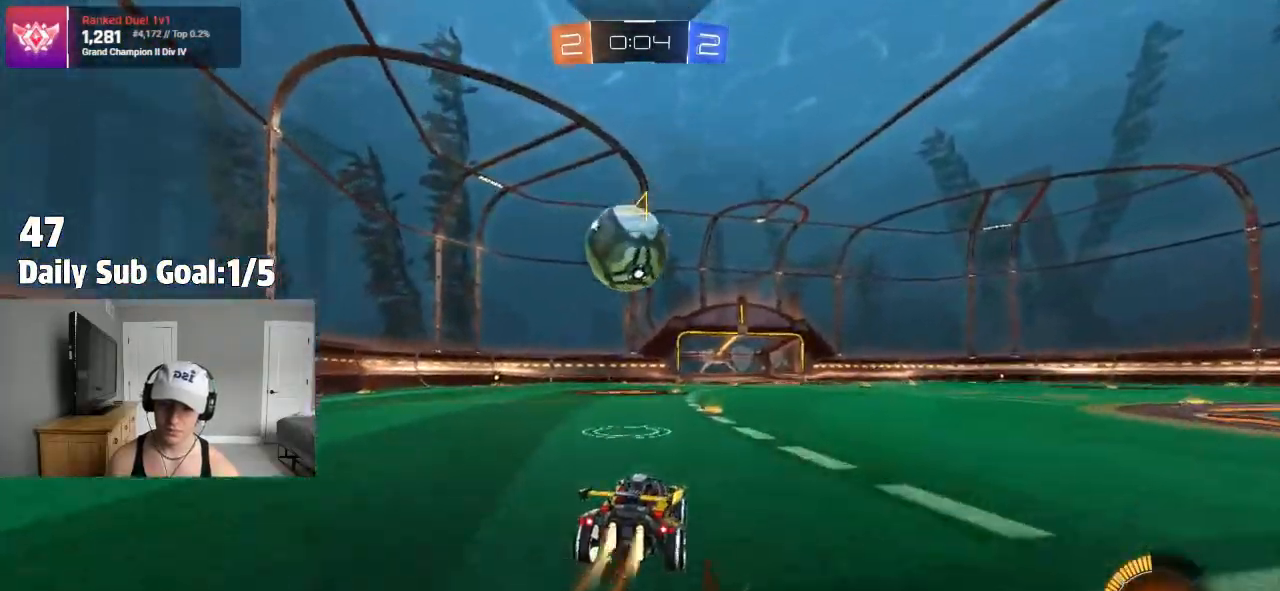
{"dt_ms": 500, "buttons": ["CROSS", "R2"], "left_stick": "center", "right_stick": "center", "events": [[200, "left_stick", "left"], [333, "left_stick", "center"], [433, "CROSS", "down"]]}
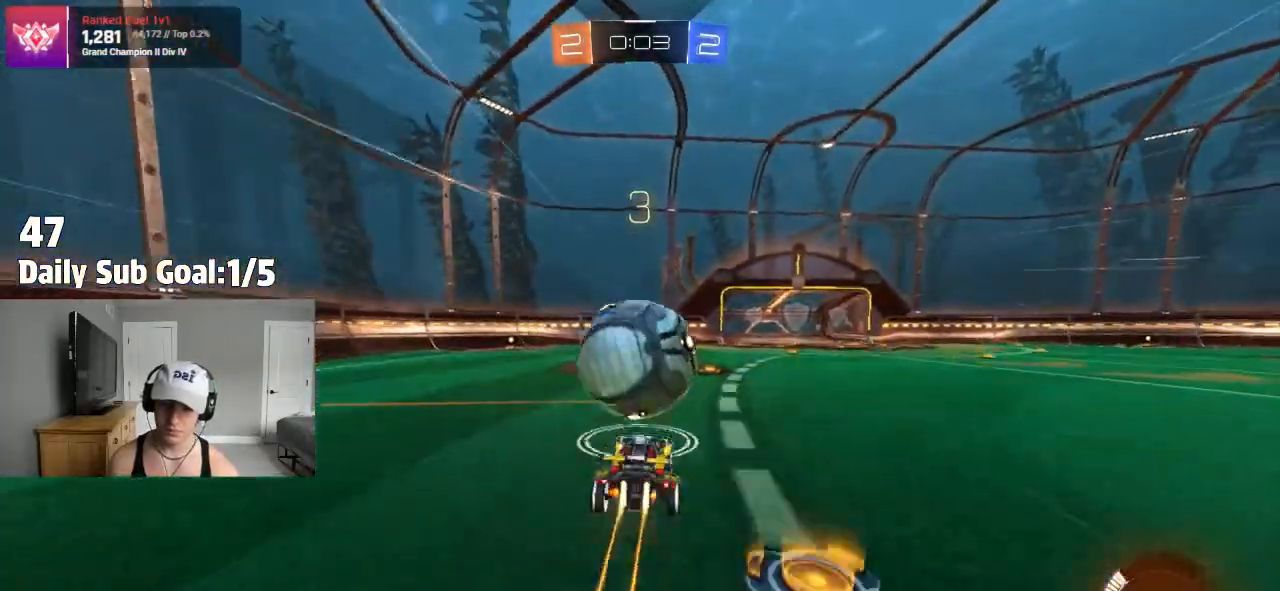
{"dt_ms": 500, "buttons": ["SQUARE", "R2"], "left_stick": "left", "right_stick": "center", "events": [[67, "CROSS", "up"], [83, "SQUARE", "down"], [133, "left_stick", "down-left"], [200, "left_stick", "left"], [350, "left_stick", "up-left"], [450, "left_stick", "left"]]}
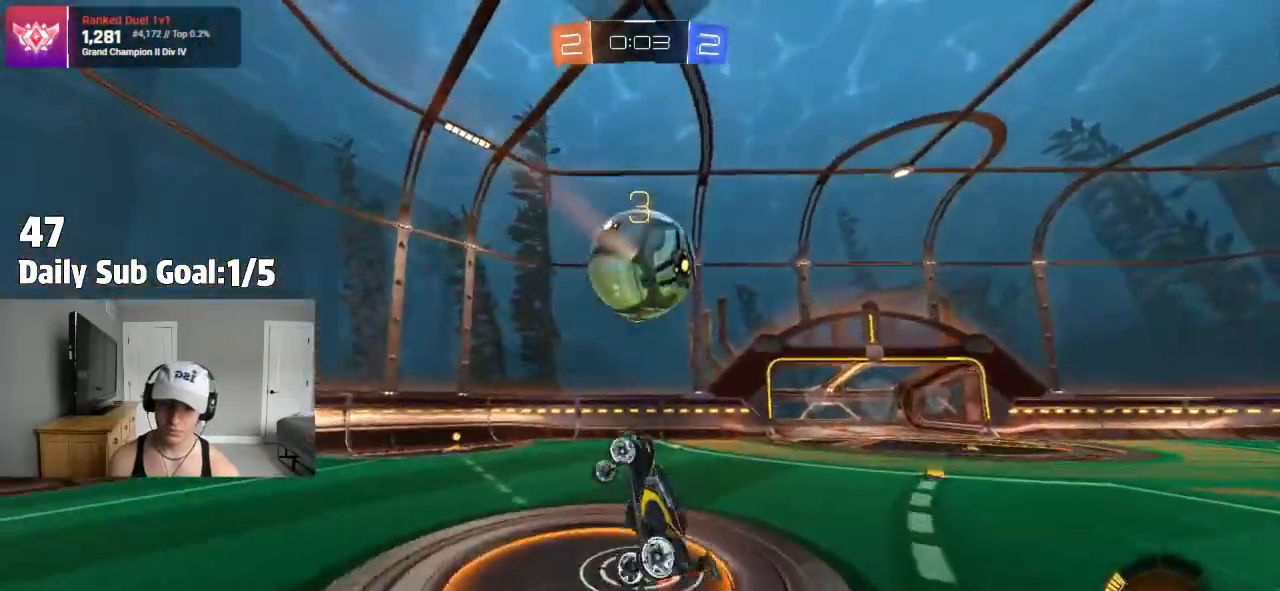
{"dt_ms": 500, "buttons": ["R2"], "left_stick": "center", "right_stick": "center", "events": [[133, "R2", "up"], [150, "left_stick", "up-right"], [200, "R2", "down"], [250, "R2", "up"], [250, "left_stick", "right"], [350, "left_stick", "down-right"], [450, "SQUARE", "up"], [483, "left_stick", "center"], [500, "R2", "down"]]}
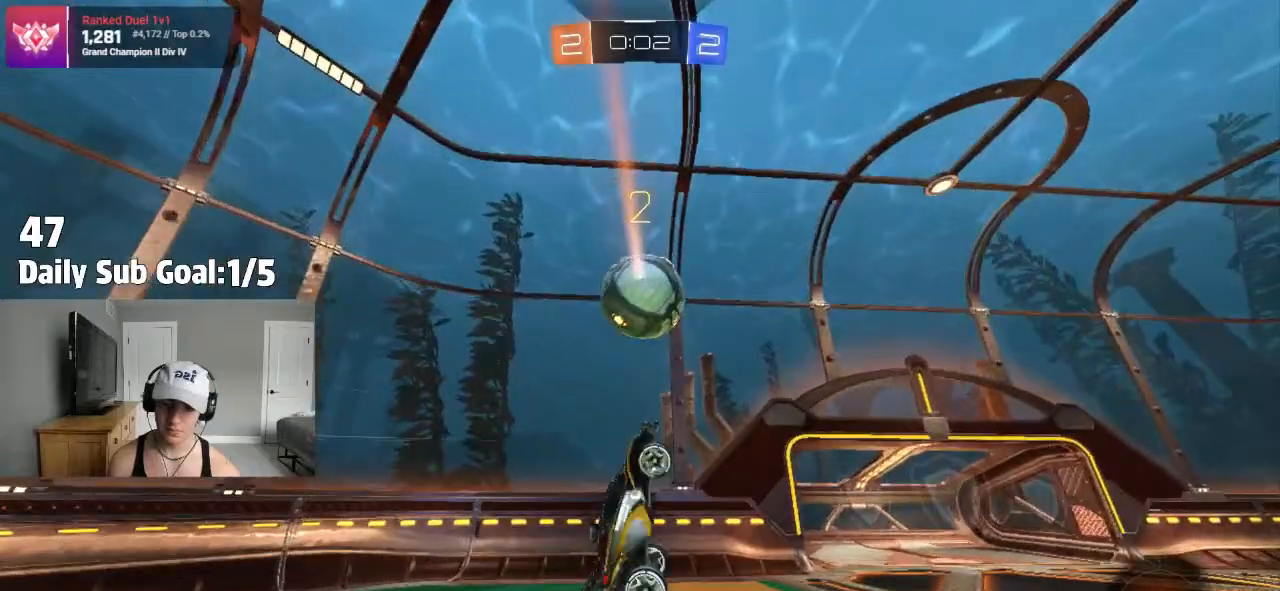
{"dt_ms": 500, "buttons": [], "left_stick": "up-left", "right_stick": "center", "events": [[50, "R2", "up"], [50, "left_stick", "right"], [117, "left_stick", "up-right"], [183, "L1", "down"], [183, "R1", "down"], [233, "R1", "up"], [267, "L1", "up"], [267, "left_stick", "center"], [467, "left_stick", "up-left"]]}
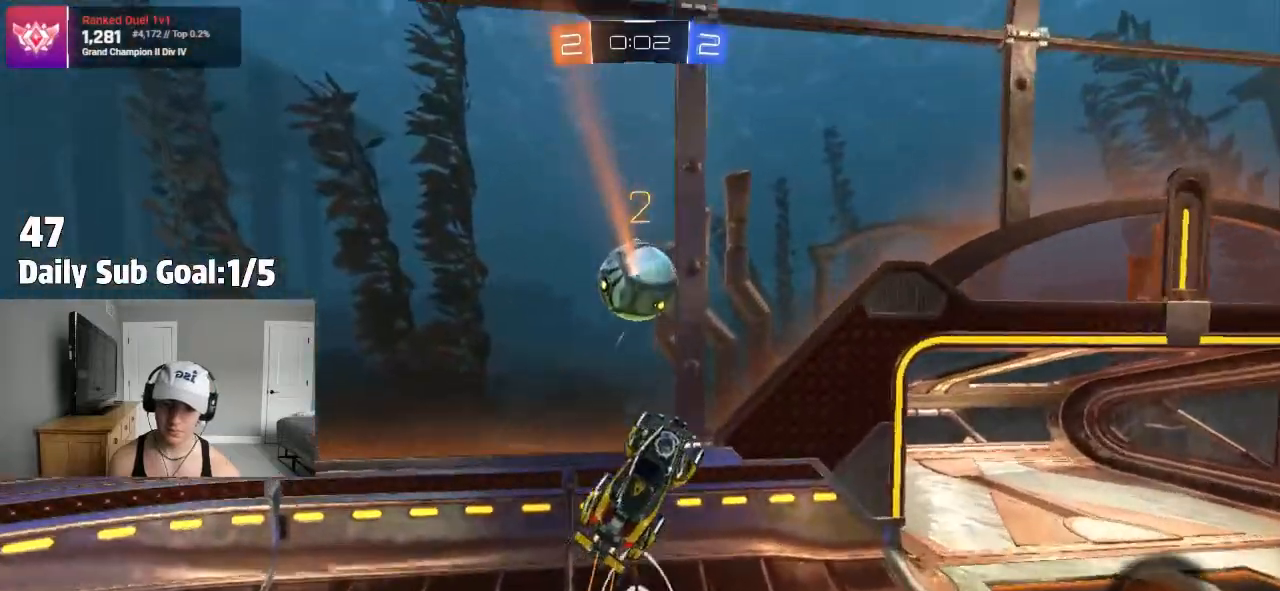
{"dt_ms": 500, "buttons": [], "left_stick": "right", "right_stick": "center"}
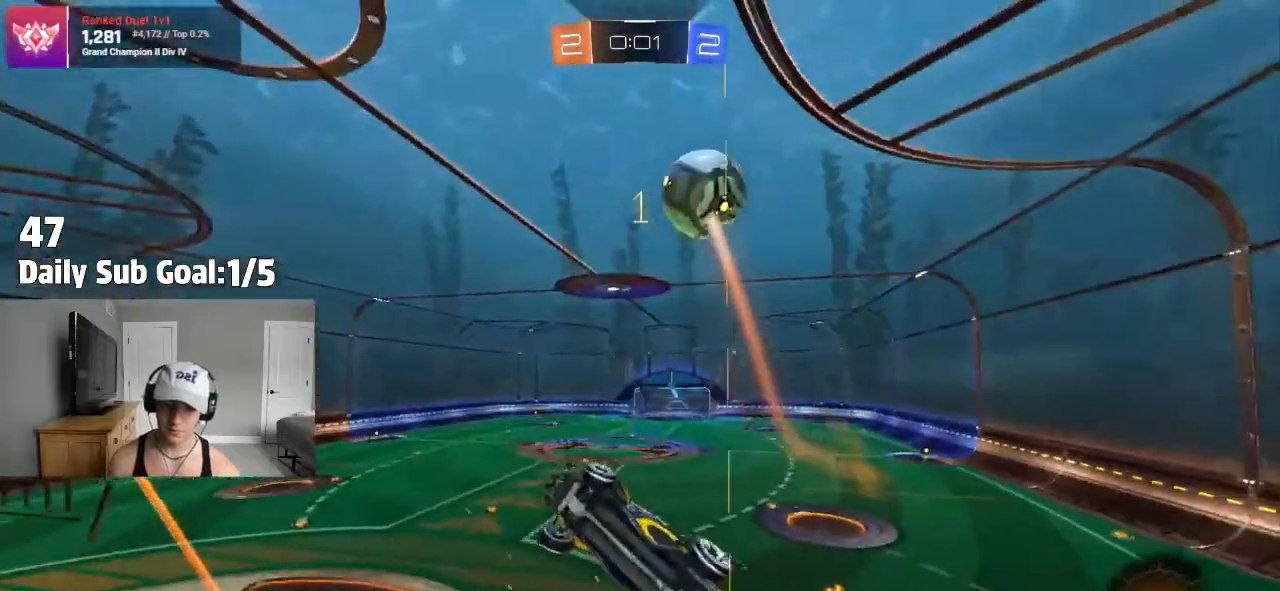
{"dt_ms": 500, "buttons": ["R2"], "left_stick": "right", "right_stick": "center", "events": [[100, "R2", "down"], [383, "L1", "down"], [433, "L1", "up"]]}
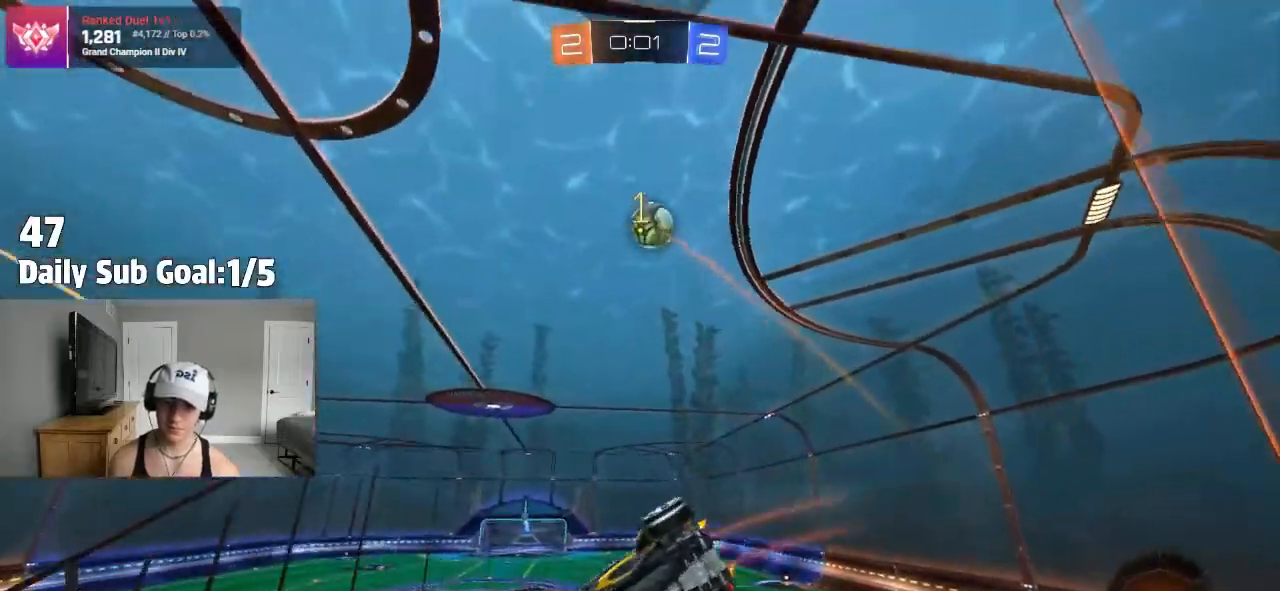
{"dt_ms": 500, "buttons": ["CROSS"], "left_stick": "down-left", "right_stick": "center", "events": [[50, "left_stick", "down"], [100, "CROSS", "down"], [283, "R2", "up"], [333, "L1", "down"], [350, "left_stick", "down-left"], [450, "L1", "up"]]}
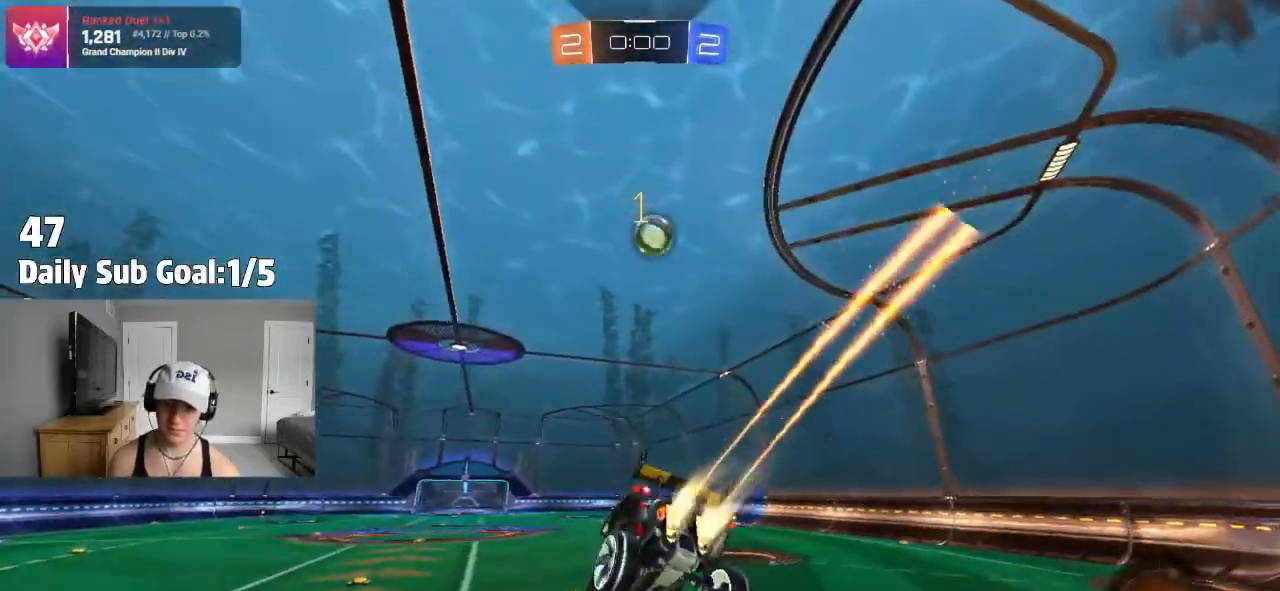
{"dt_ms": 500, "buttons": [], "left_stick": "down-right", "right_stick": "center", "events": [[83, "CROSS", "up"], [217, "left_stick", "up"], [283, "CROSS", "down"], [367, "left_stick", "down-right"], [383, "CROSS", "up"]]}
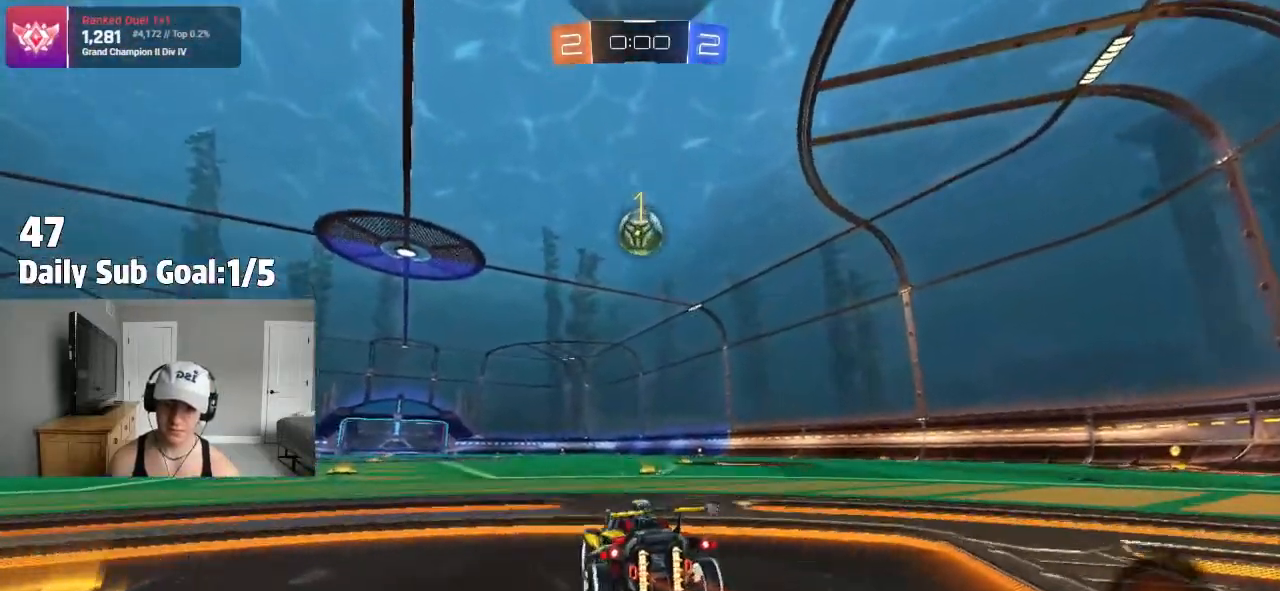
{"dt_ms": 500, "buttons": ["TRIANGLE", "L1", "R2"], "left_stick": "down-left", "right_stick": "center", "events": [[33, "left_stick", "up-right"], [83, "CROSS", "down"], [83, "left_stick", "up-left"], [117, "CROSS", "up"], [167, "CROSS", "down"], [200, "left_stick", "down-right"], [300, "CROSS", "up"], [383, "TRIANGLE", "down"], [417, "L1", "down"], [417, "left_stick", "down-left"], [483, "R2", "down"]]}
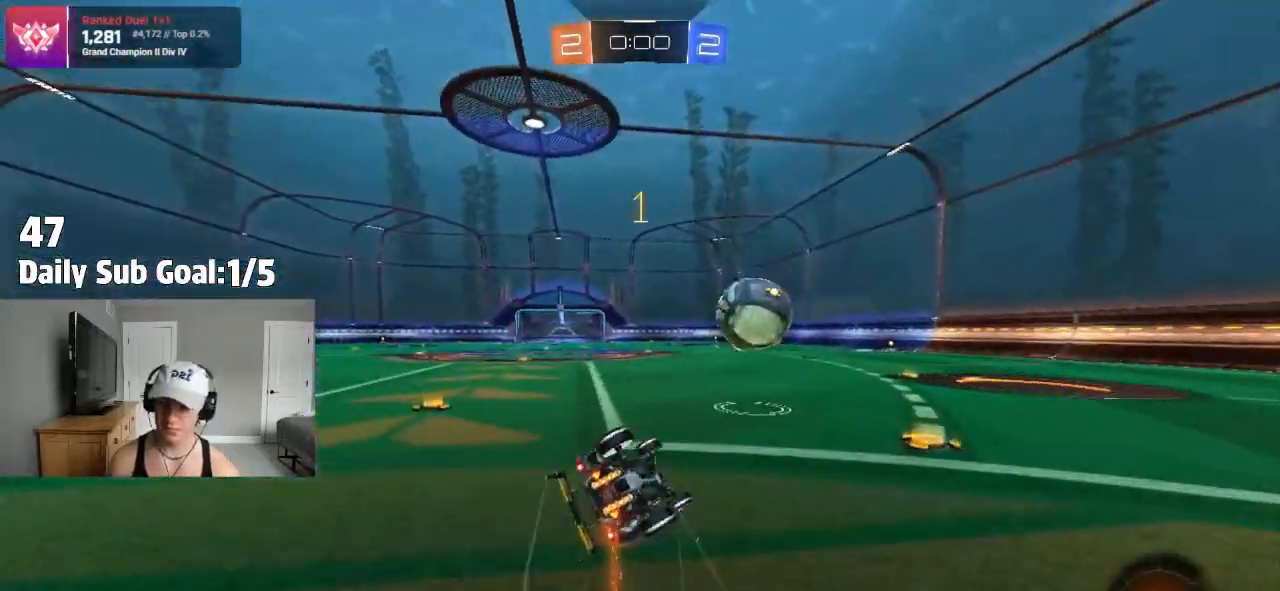
{"dt_ms": 500, "buttons": [], "left_stick": "center", "right_stick": "center", "events": [[33, "TRIANGLE", "up"], [100, "TRIANGLE", "down"], [150, "left_stick", "up-left"], [183, "R2", "up"], [217, "TRIANGLE", "up"], [317, "L1", "up"], [350, "left_stick", "center"], [433, "TRIANGLE", "down"], [483, "TRIANGLE", "up"]]}
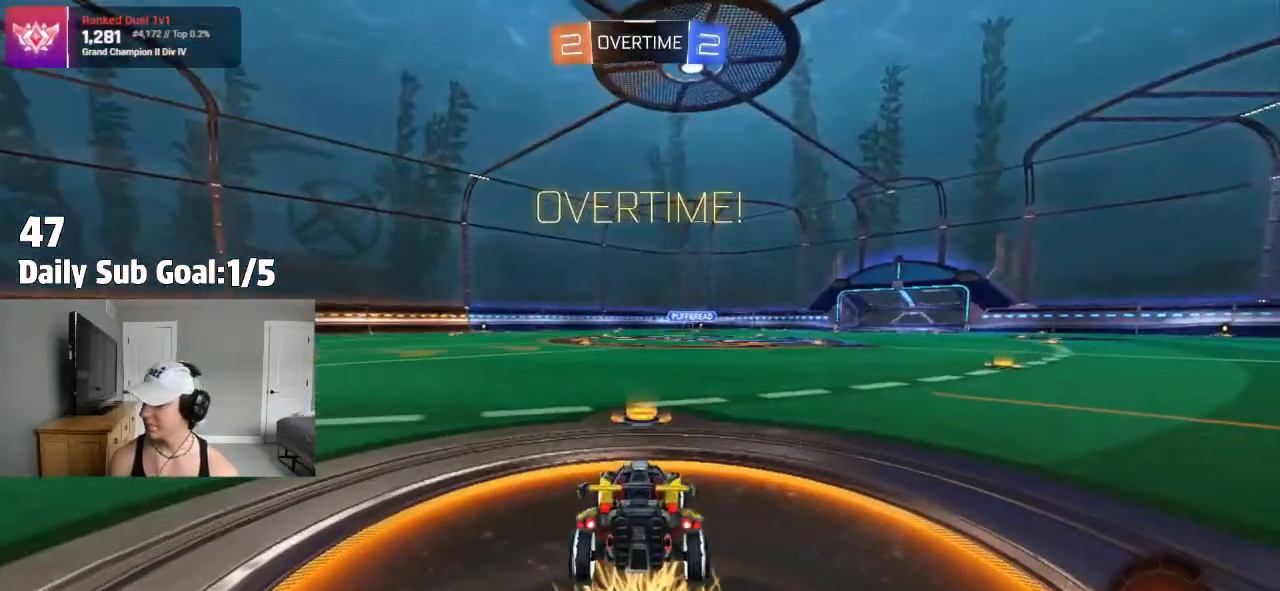
{"dt_ms": 1000, "buttons": [], "left_stick": "center", "right_stick": "center"}
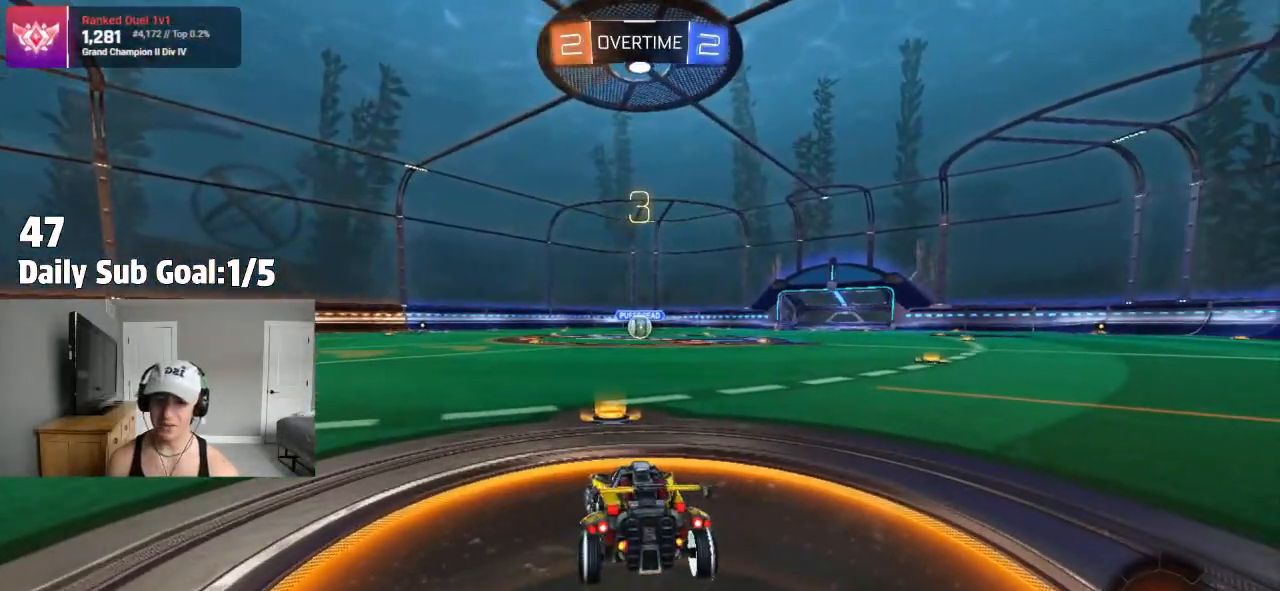
{"dt_ms": 500, "buttons": [], "left_stick": "center", "right_stick": "center", "events": []}
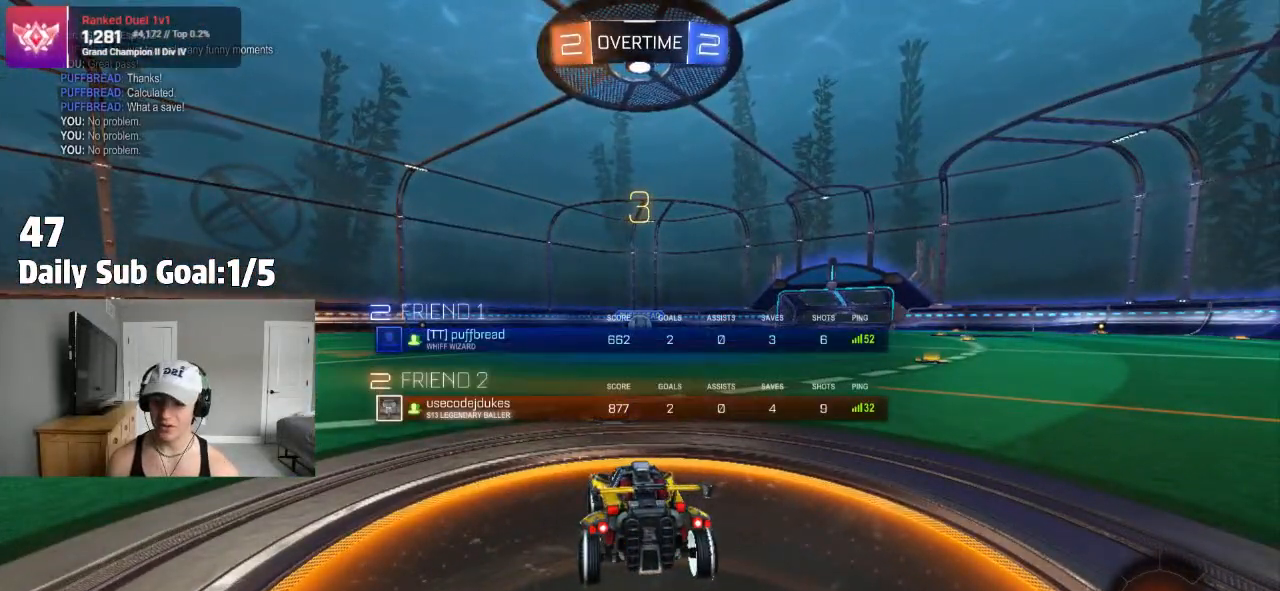
{"dt_ms": 500, "buttons": [], "left_stick": "center", "right_stick": "center"}
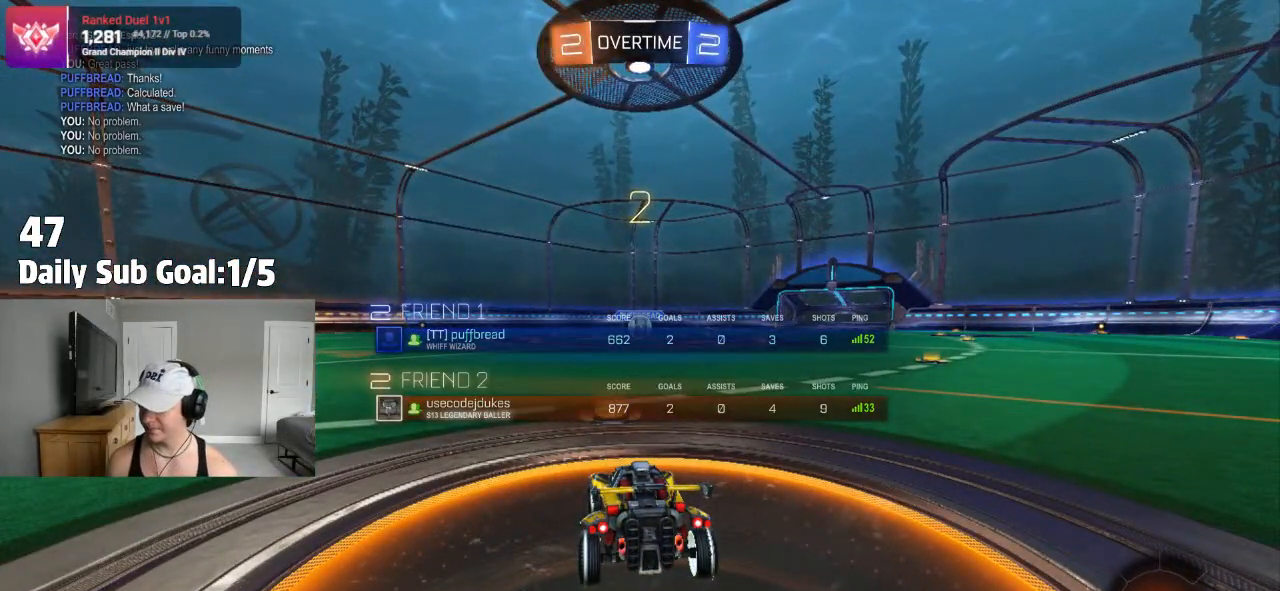
{"dt_ms": 500, "buttons": [], "left_stick": "center", "right_stick": "center"}
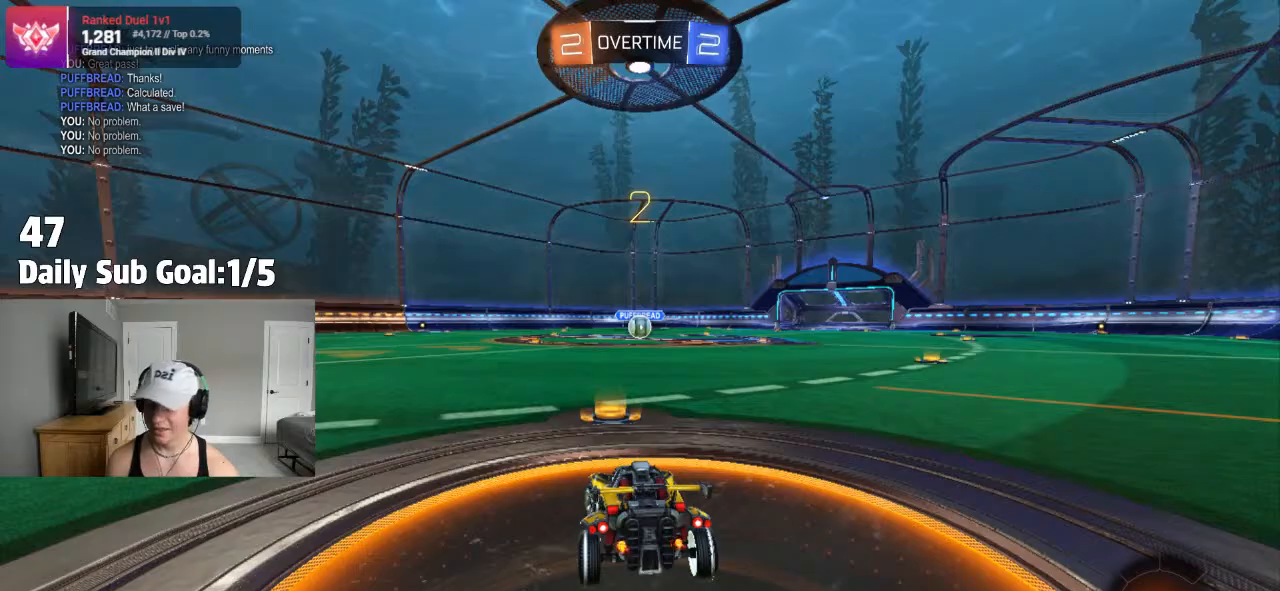
{"dt_ms": 500, "buttons": [], "left_stick": "center", "right_stick": "center", "events": []}
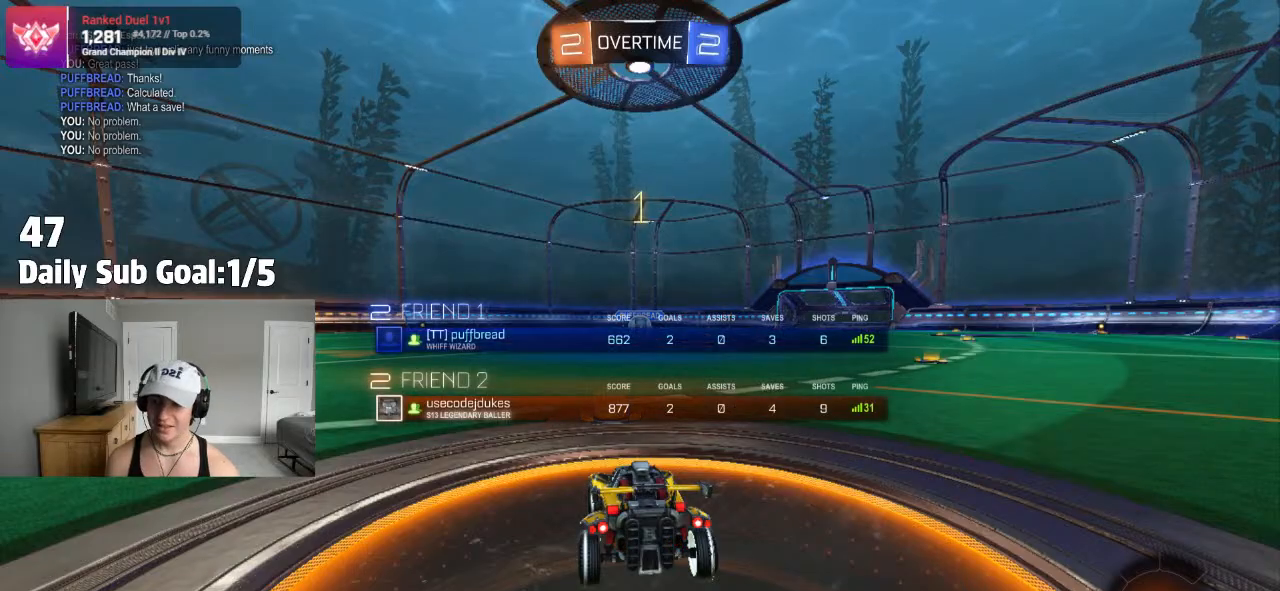
{"dt_ms": 500, "buttons": [], "left_stick": "center", "right_stick": "center", "events": []}
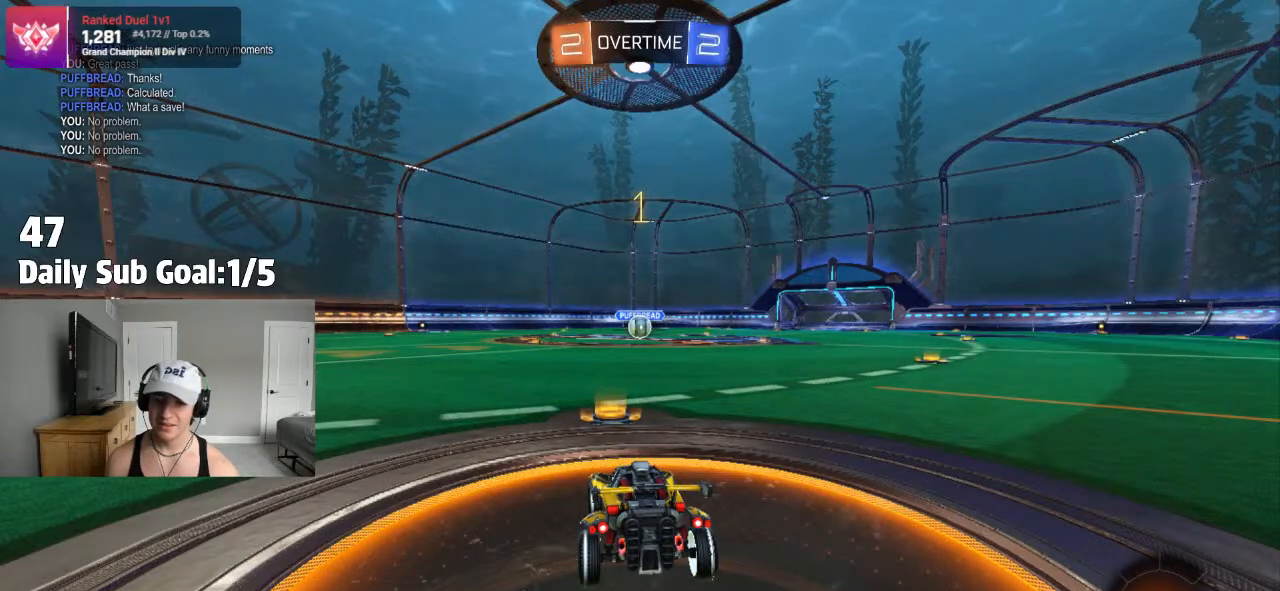
{"dt_ms": 500, "buttons": ["CROSS"], "left_stick": "right", "right_stick": "center", "events": [[450, "left_stick", "right"], [500, "CROSS", "down"]]}